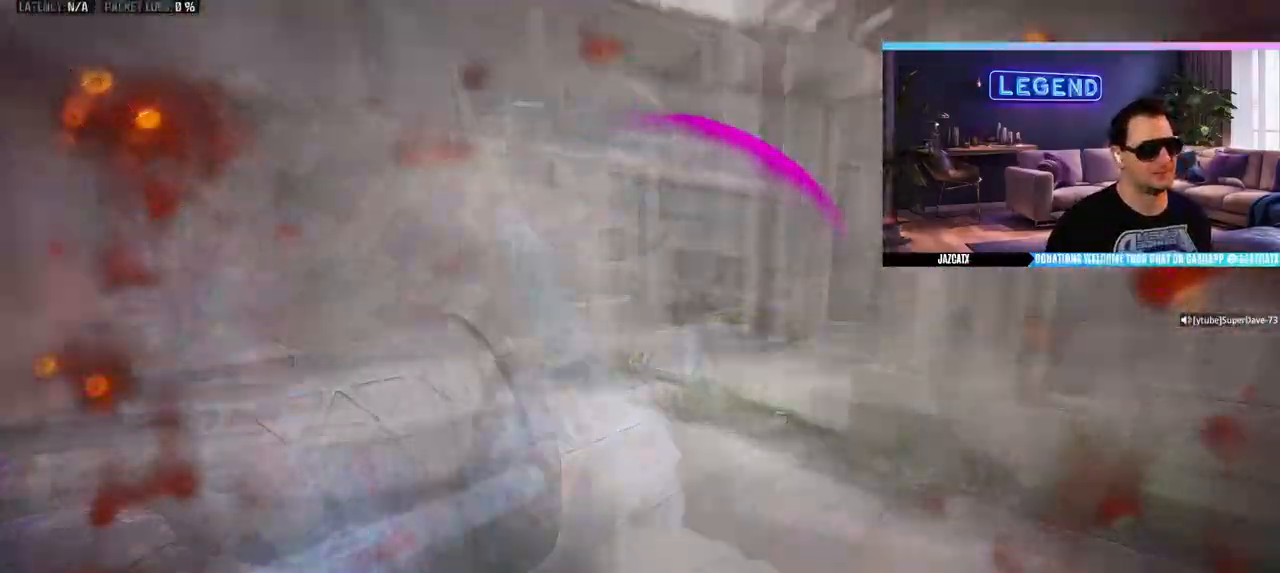
Gameplay with a controller (PlayStation layout); each line is a JSON object with the inputs held at the frame after it. "events" lists button and stick changes between this image and that frame as [ms after this image, input, new state], when the widget could be followed in between. Not read: SELECT.
{"buttons": ["R3"], "left_stick": "center", "right_stick": "up-right", "events": [[17, "R3", "down"], [83, "right_stick", "center"], [250, "R3", "up"], [250, "left_stick", "center"], [317, "R3", "down"], [417, "R3", "up"], [450, "left_stick", "left"], [483, "R3", "down"], [483, "right_stick", "up-right"], [500, "left_stick", "center"]]}
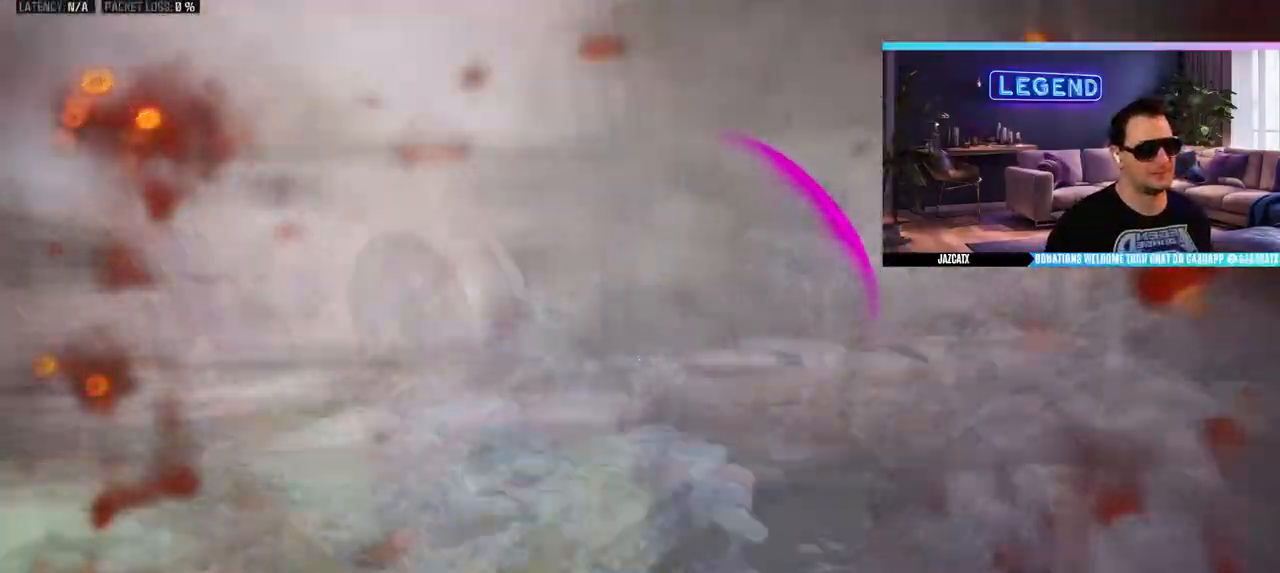
{"buttons": ["R3"], "left_stick": "left", "right_stick": "center", "events": [[67, "R3", "up"], [67, "right_stick", "center"], [117, "R3", "down"], [183, "left_stick", "up-left"], [250, "R3", "up"], [267, "left_stick", "left"], [300, "R3", "down"]]}
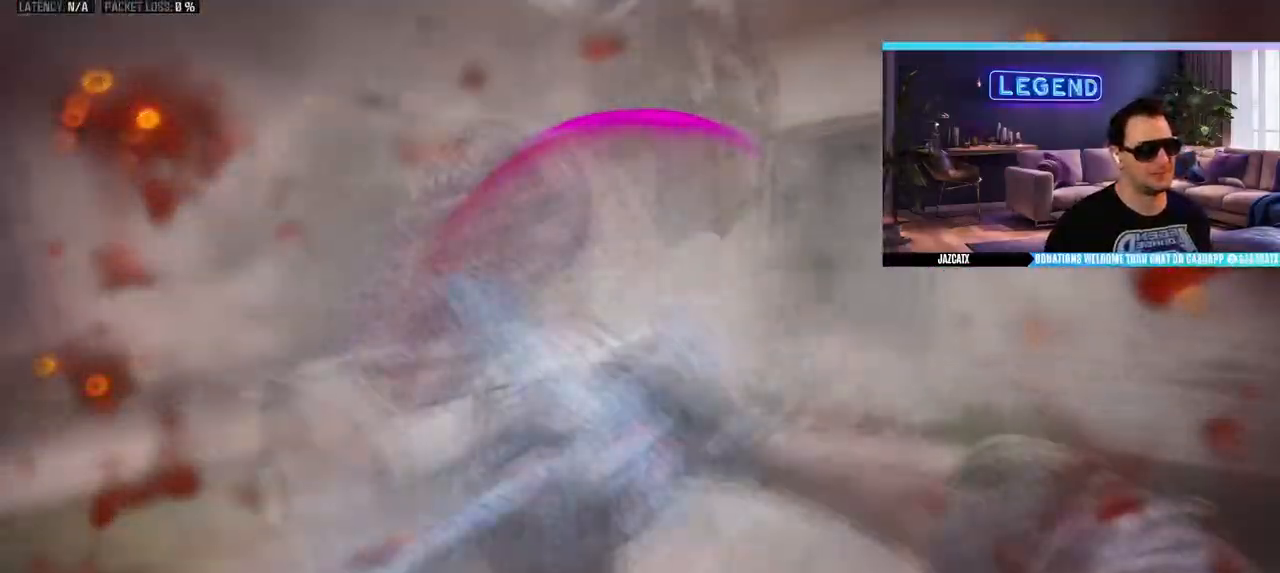
{"buttons": [], "left_stick": "right", "right_stick": "center", "events": [[17, "R3", "up"], [100, "R3", "down"], [183, "R3", "up"], [250, "R3", "down"], [350, "left_stick", "center"], [367, "R3", "up"], [450, "R3", "down"], [483, "left_stick", "right"], [500, "R3", "up"]]}
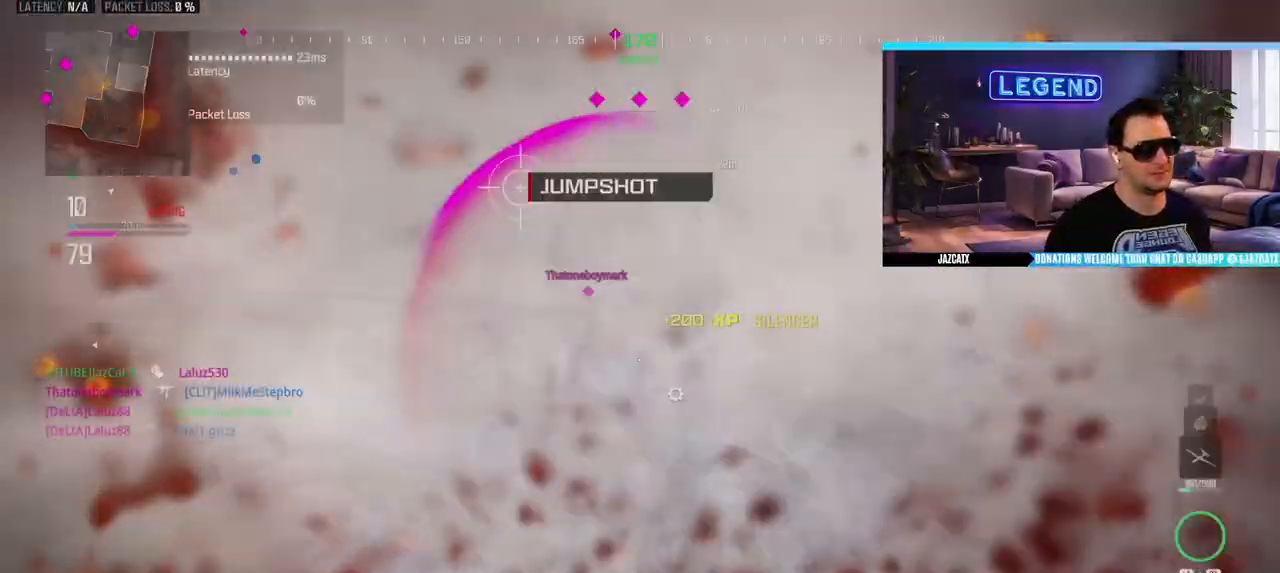
{"buttons": ["L3"], "left_stick": "up", "right_stick": "center", "events": [[233, "L3", "down"], [250, "left_stick", "up"]]}
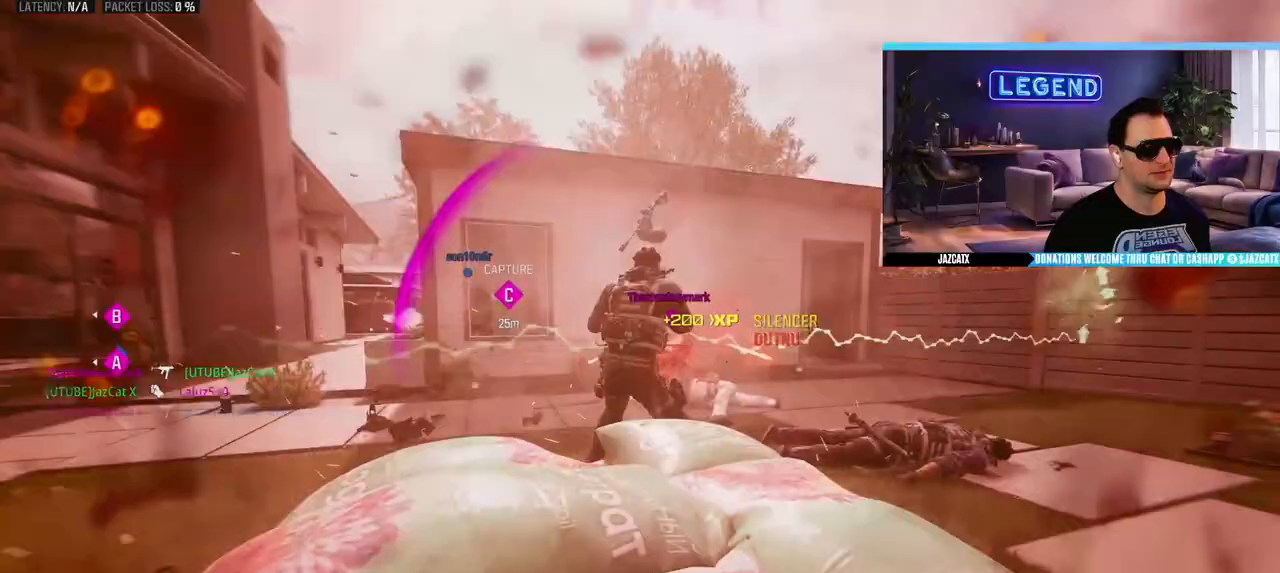
{"buttons": ["R1"], "left_stick": "center", "right_stick": "center", "events": [[83, "R1", "down"], [83, "left_stick", "right"], [117, "L3", "up"], [217, "left_stick", "center"], [367, "CROSS", "down"], [467, "CROSS", "up"]]}
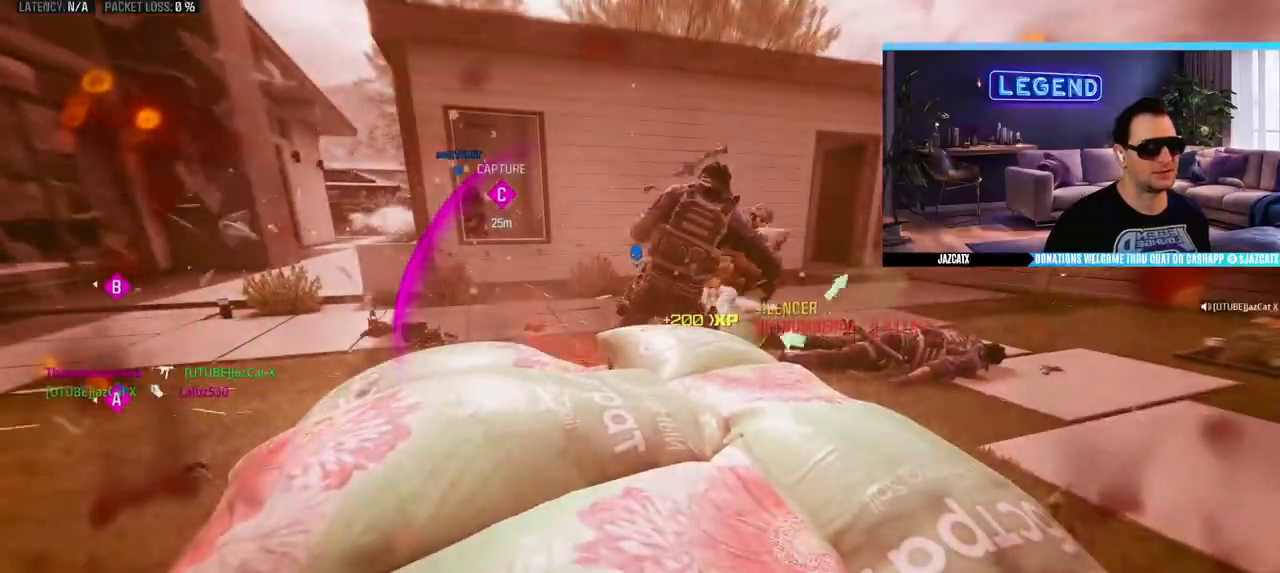
{"buttons": ["CROSS", "R1"], "left_stick": "center", "right_stick": "center"}
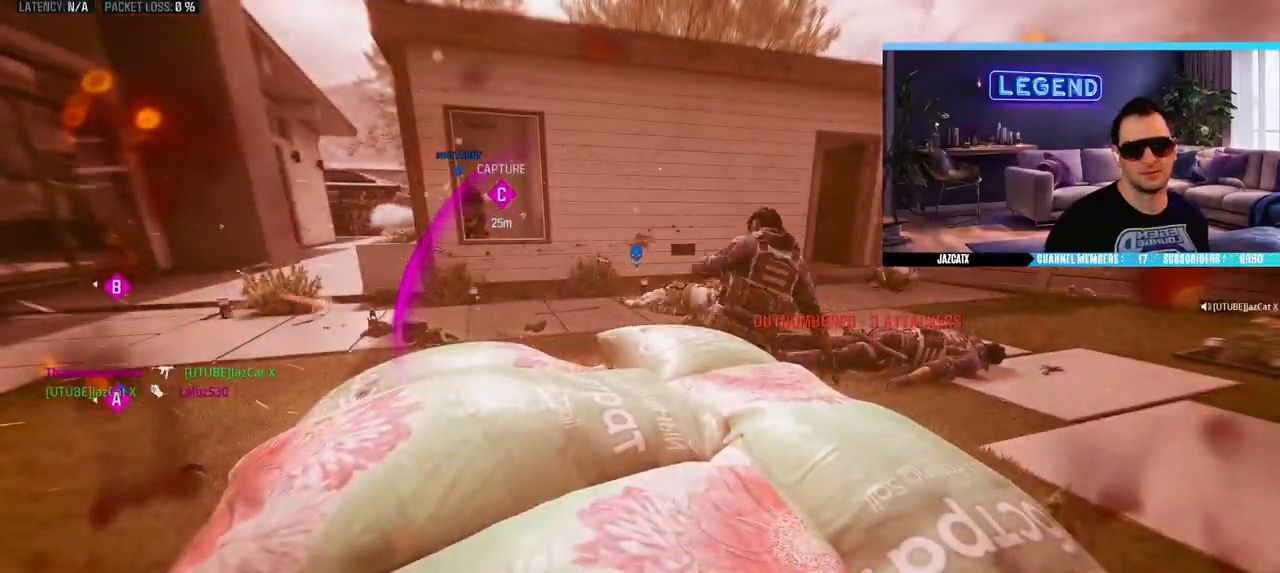
{"buttons": ["CROSS", "L3"], "left_stick": "up", "right_stick": "center", "events": [[50, "CROSS", "up"], [133, "CROSS", "down"], [200, "L3", "down"], [200, "left_stick", "right"], [233, "CROSS", "up"], [283, "CROSS", "down"], [300, "left_stick", "up"], [317, "L3", "up"], [350, "CROSS", "up"], [383, "L3", "down"], [417, "CROSS", "down"], [500, "R1", "up"]]}
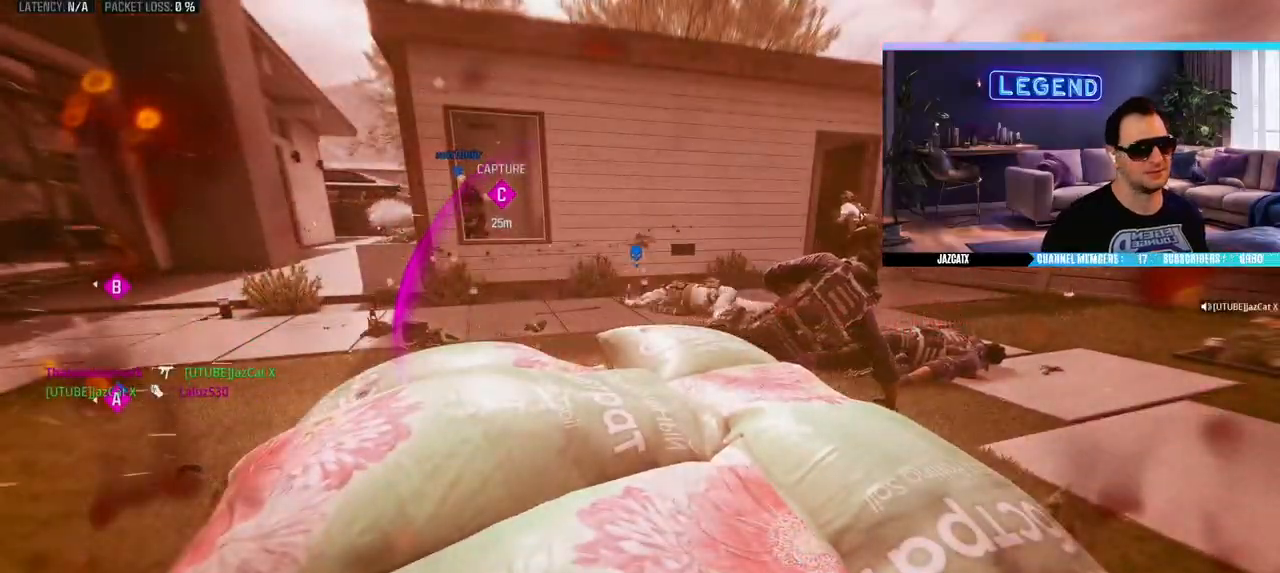
{"buttons": [], "left_stick": "center", "right_stick": "center", "events": [[17, "CROSS", "up"], [33, "L3", "up"], [117, "L3", "down"], [267, "L3", "up"], [333, "L3", "down"], [450, "L3", "up"], [467, "left_stick", "center"]]}
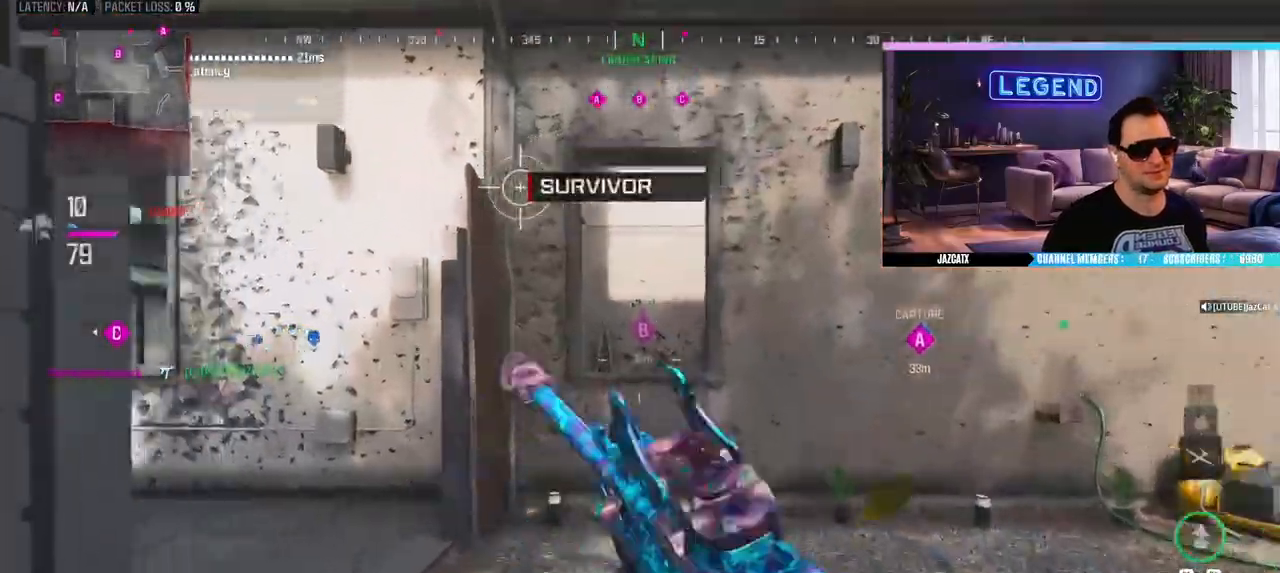
{"buttons": ["CROSS", "L3"], "left_stick": "up", "right_stick": "center"}
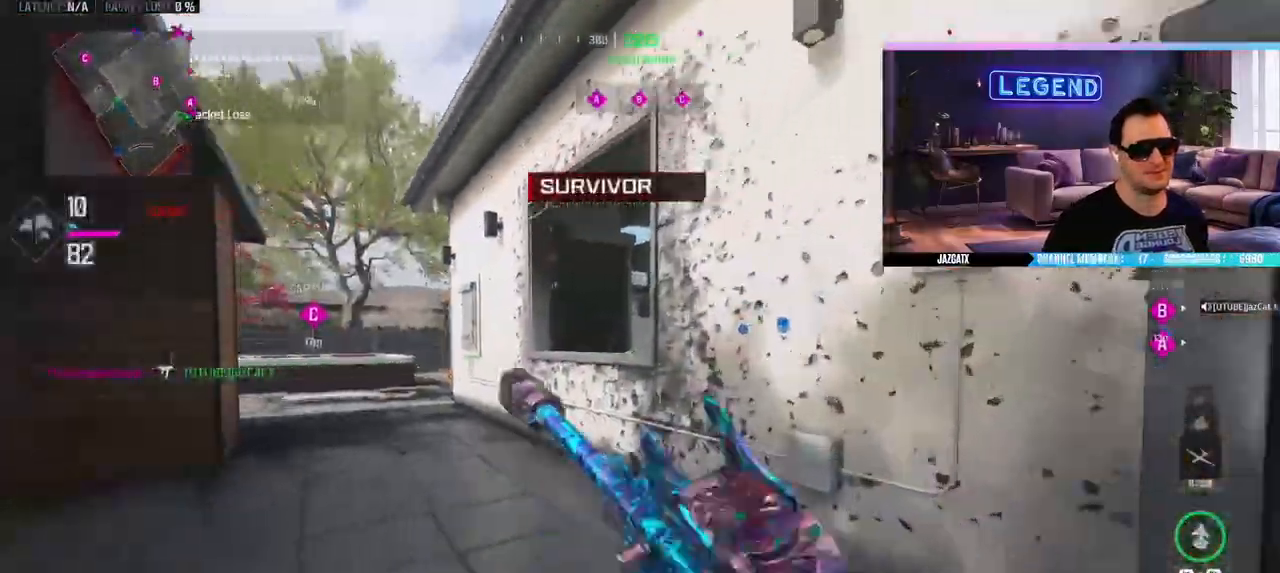
{"buttons": [], "left_stick": "up", "right_stick": "center", "events": [[117, "SQUARE", "down"], [200, "L3", "up"], [217, "SQUARE", "up"], [250, "CROSS", "up"], [333, "L3", "down"], [467, "L3", "up"]]}
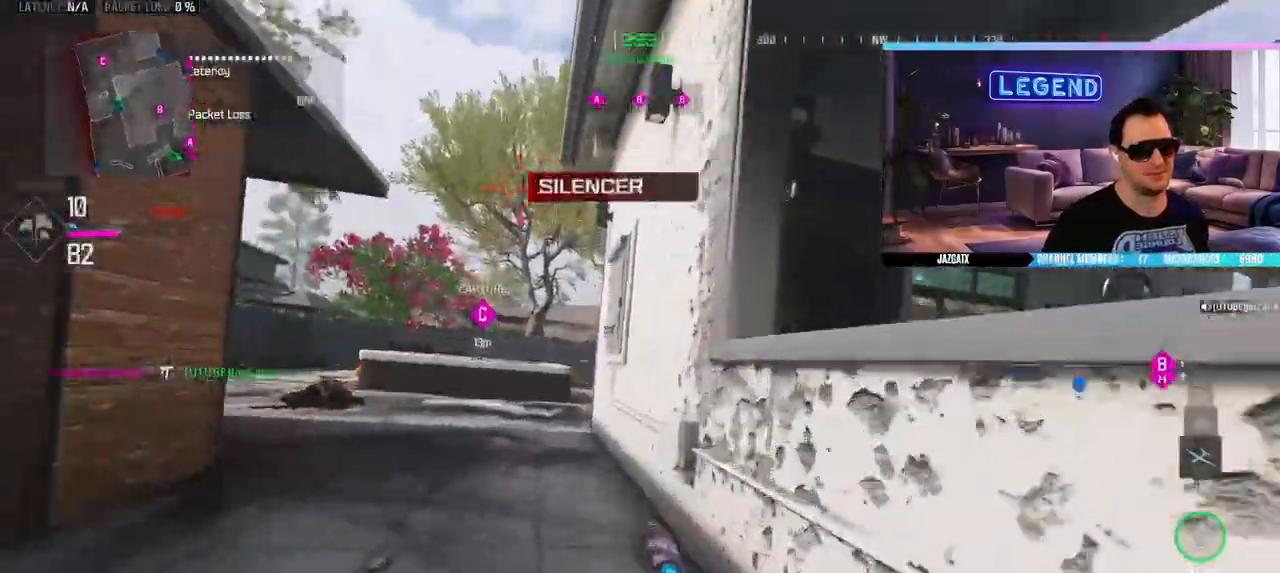
{"buttons": ["L3"], "left_stick": "up", "right_stick": "center", "events": [[33, "L3", "down"], [283, "TRIANGLE", "down"], [367, "TRIANGLE", "up"], [383, "L3", "up"], [483, "L3", "down"]]}
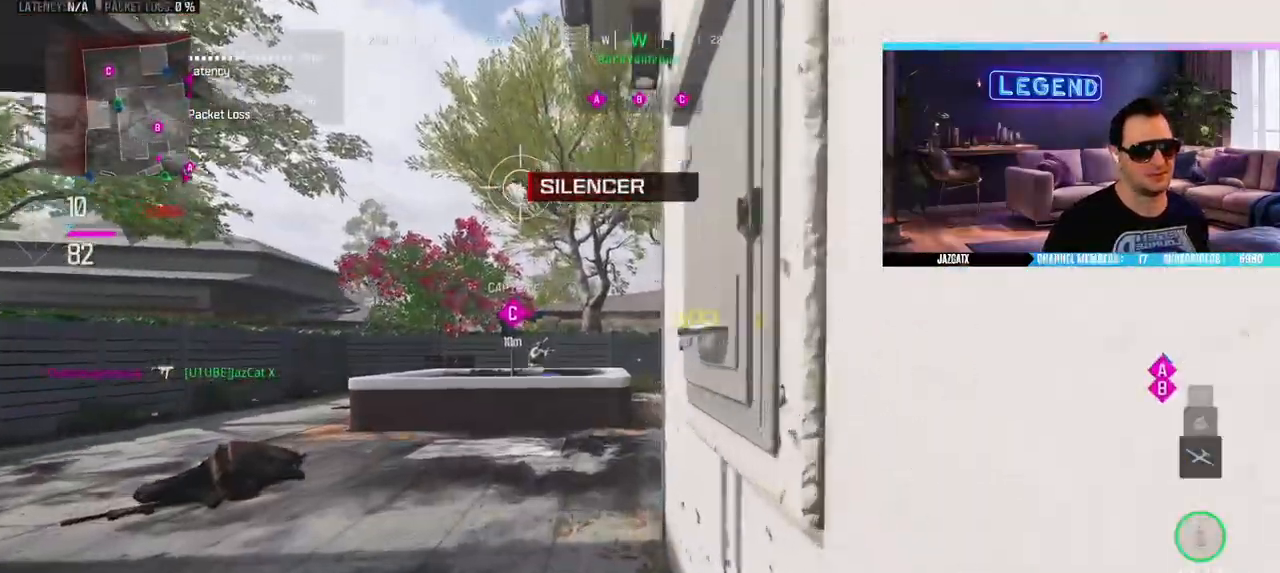
{"buttons": ["TRIANGLE", "L3"], "left_stick": "up", "right_stick": "center", "events": [[83, "L3", "up"], [183, "L3", "down"], [233, "TRIANGLE", "down"], [317, "L3", "up"], [467, "L3", "down"]]}
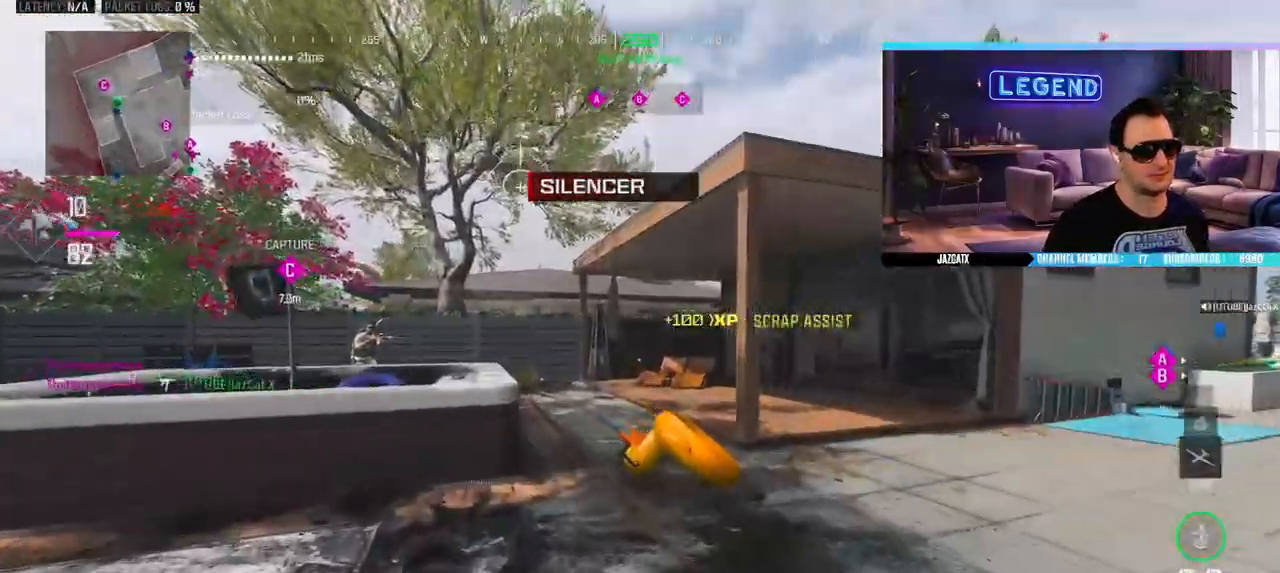
{"buttons": ["CIRCLE", "R1", "L3"], "left_stick": "up", "right_stick": "center", "events": [[117, "L3", "up"], [183, "TRIANGLE", "up"], [200, "L3", "down"], [433, "R1", "down"], [450, "CIRCLE", "down"]]}
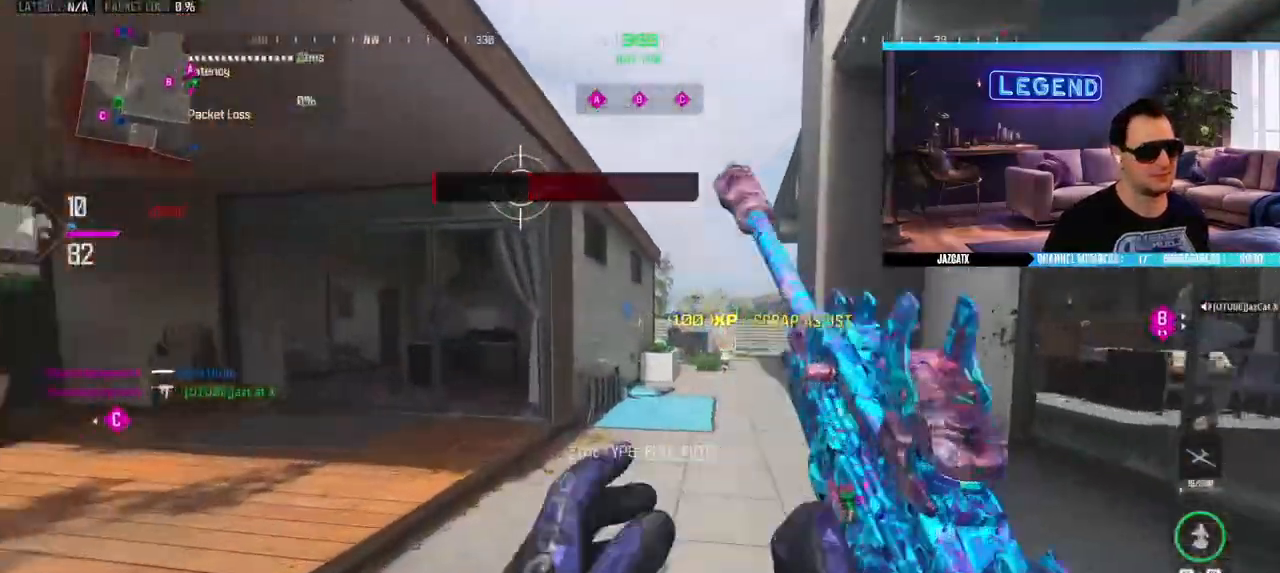
{"buttons": ["L3"], "left_stick": "up-left", "right_stick": "left", "events": [[83, "R1", "up"], [133, "CIRCLE", "up"], [133, "L3", "up"], [283, "left_stick", "left"], [417, "left_stick", "up-left"], [483, "L3", "down"], [500, "right_stick", "left"]]}
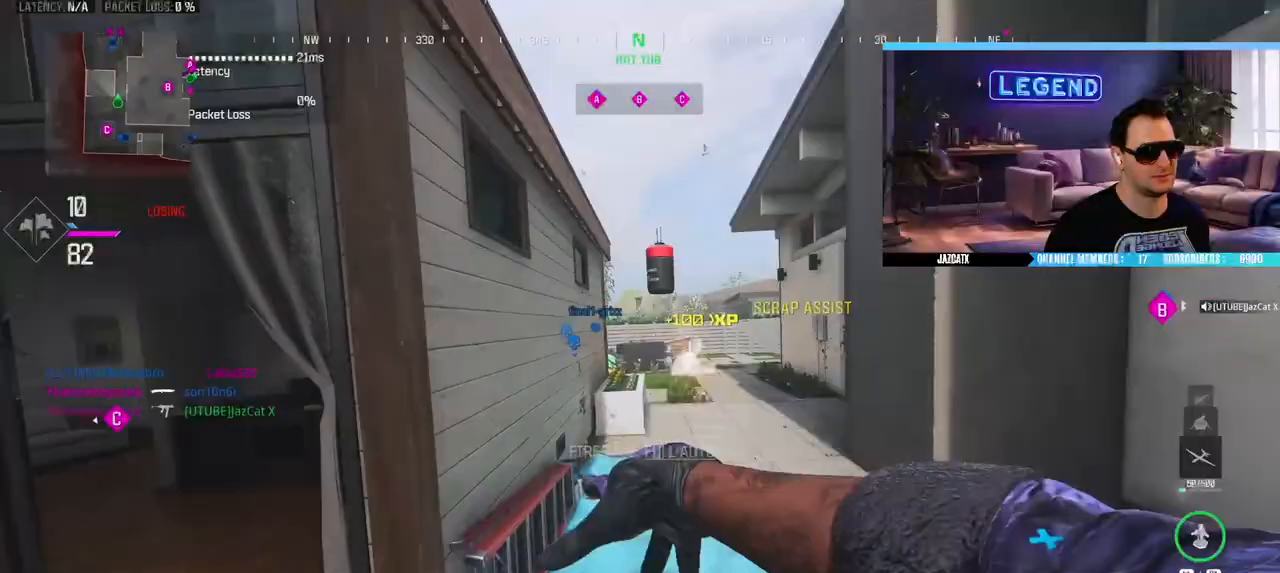
{"buttons": [], "left_stick": "up", "right_stick": "center", "events": [[67, "left_stick", "up"], [150, "L3", "up"], [233, "L3", "down"], [317, "right_stick", "center"], [383, "L3", "up"]]}
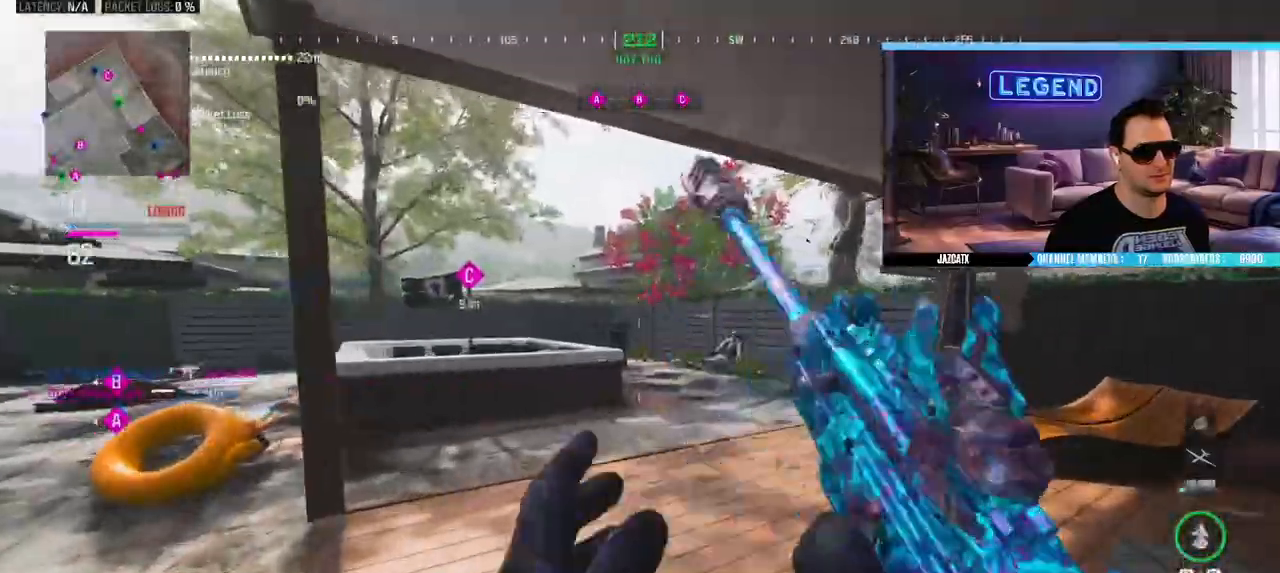
{"buttons": [], "left_stick": "up", "right_stick": "right", "events": [[17, "L3", "down"], [150, "CIRCLE", "down"], [200, "L3", "up"], [233, "CIRCLE", "up"], [383, "L1", "down"], [417, "L3", "down"], [467, "L3", "up"], [467, "right_stick", "right"], [500, "L1", "up"]]}
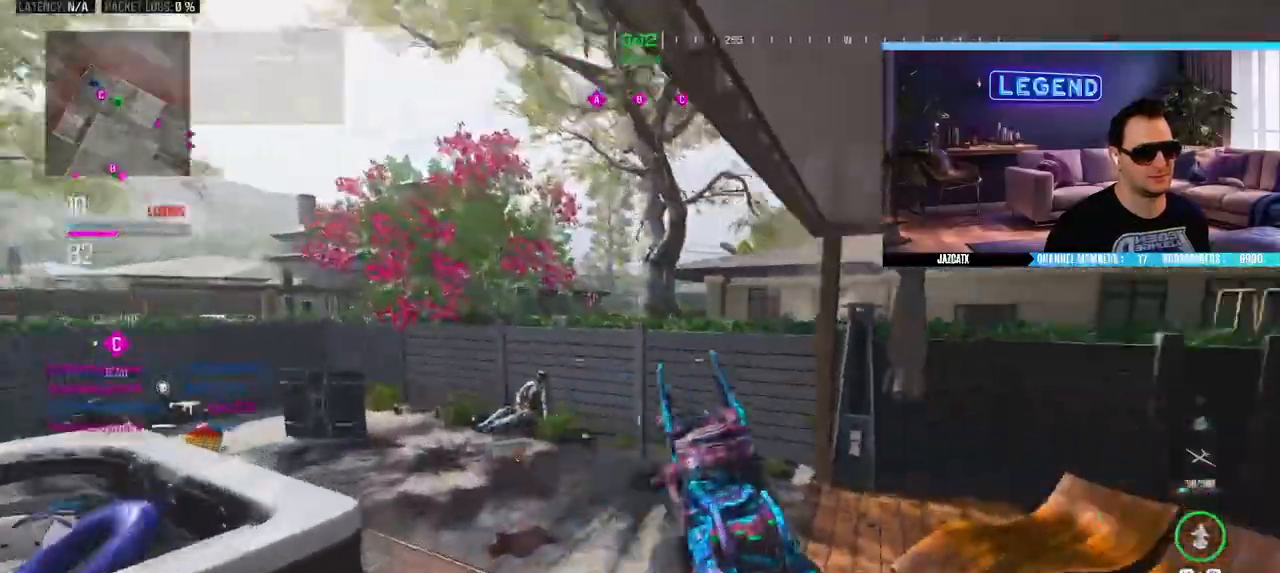
{"buttons": [], "left_stick": "down-left", "right_stick": "center", "events": [[50, "left_stick", "up-left"], [83, "right_stick", "center"], [183, "R1", "down"], [267, "L1", "down"], [350, "L1", "up"], [350, "R1", "up"], [367, "left_stick", "down-left"], [450, "L1", "down"], [500, "L1", "up"]]}
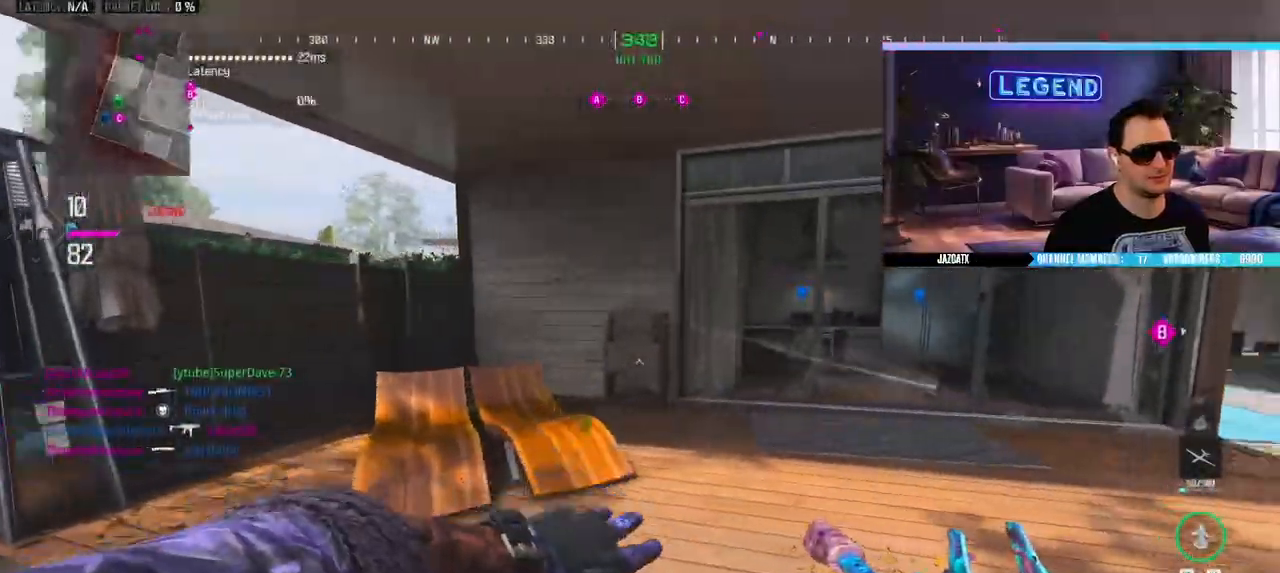
{"buttons": ["L1"], "left_stick": "down-right", "right_stick": "center", "events": [[133, "L1", "down"], [167, "R1", "down"], [200, "L1", "up"], [233, "left_stick", "down"], [283, "CIRCLE", "down"], [333, "R1", "up"], [367, "left_stick", "down-right"], [400, "R1", "down"], [450, "CIRCLE", "up"], [450, "R1", "up"], [467, "L1", "down"]]}
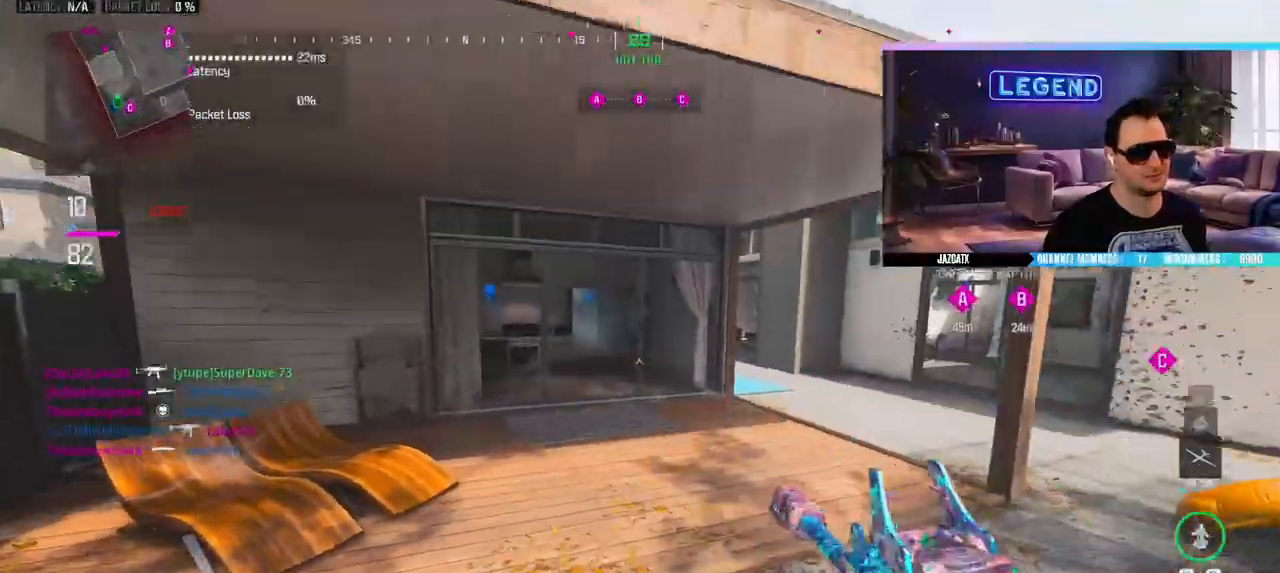
{"buttons": [], "left_stick": "right", "right_stick": "center"}